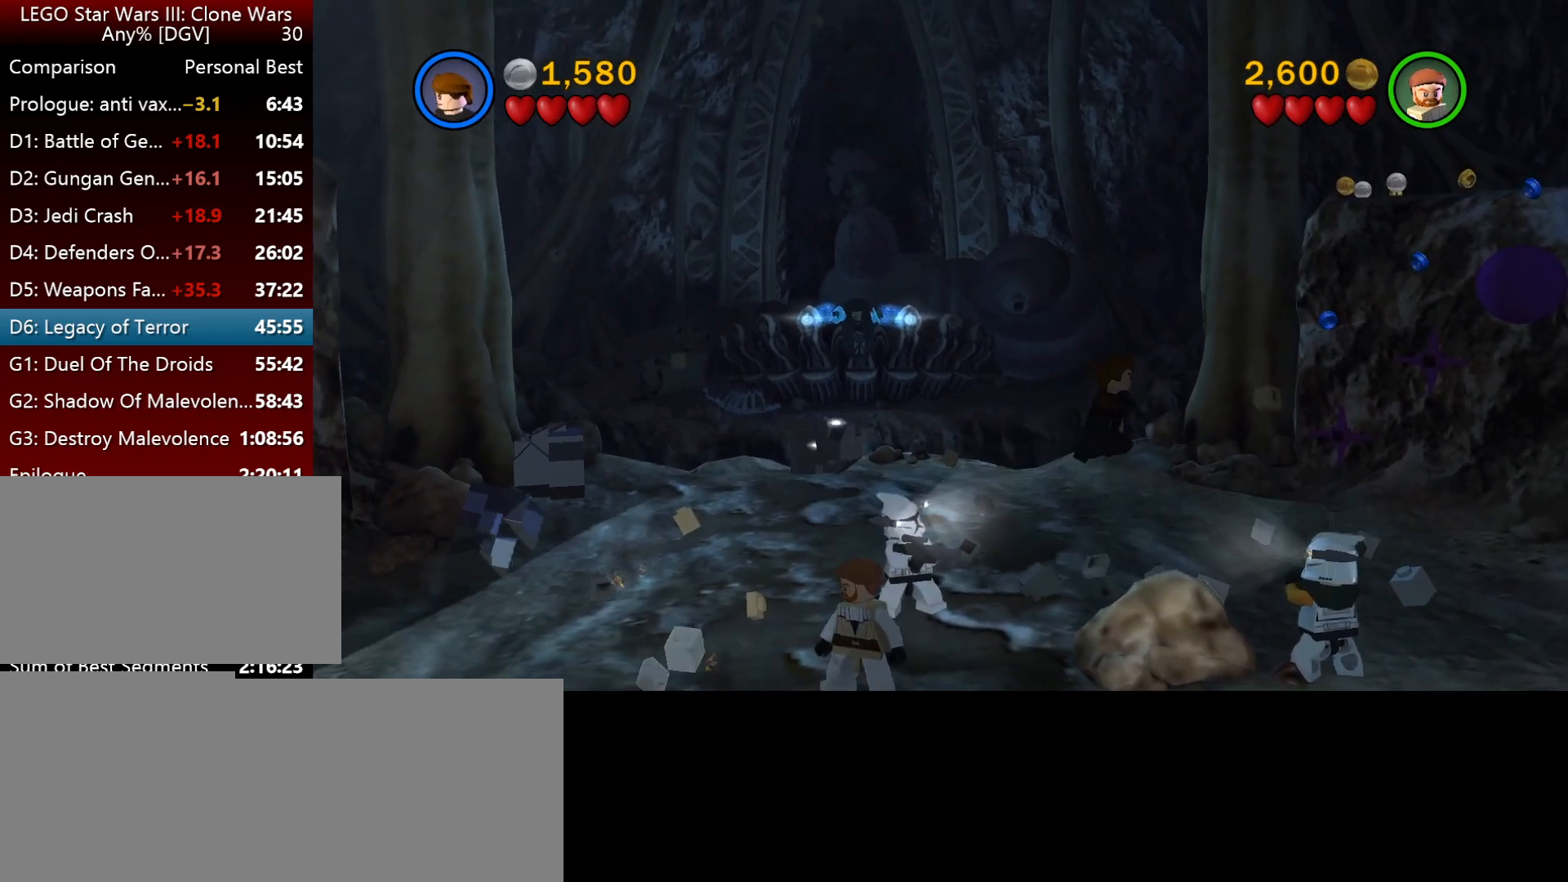
Gameplay with keyboard; each line is a JSON object with the keys held at the frame after it. "events" lists presses ("down") and releases ("up") of ".", "down", "f2", "i", "j", "k", "l", "left", "minus", "o", "p", "right", "semicolon", "space" and "up" between this image and that frame as [ms after this image, input, new state], when the widget could be followed in between. No other keys are recorded. Mouse input is not recorded.
{"keys": ["j"], "events": [[234, "j", "down"]]}
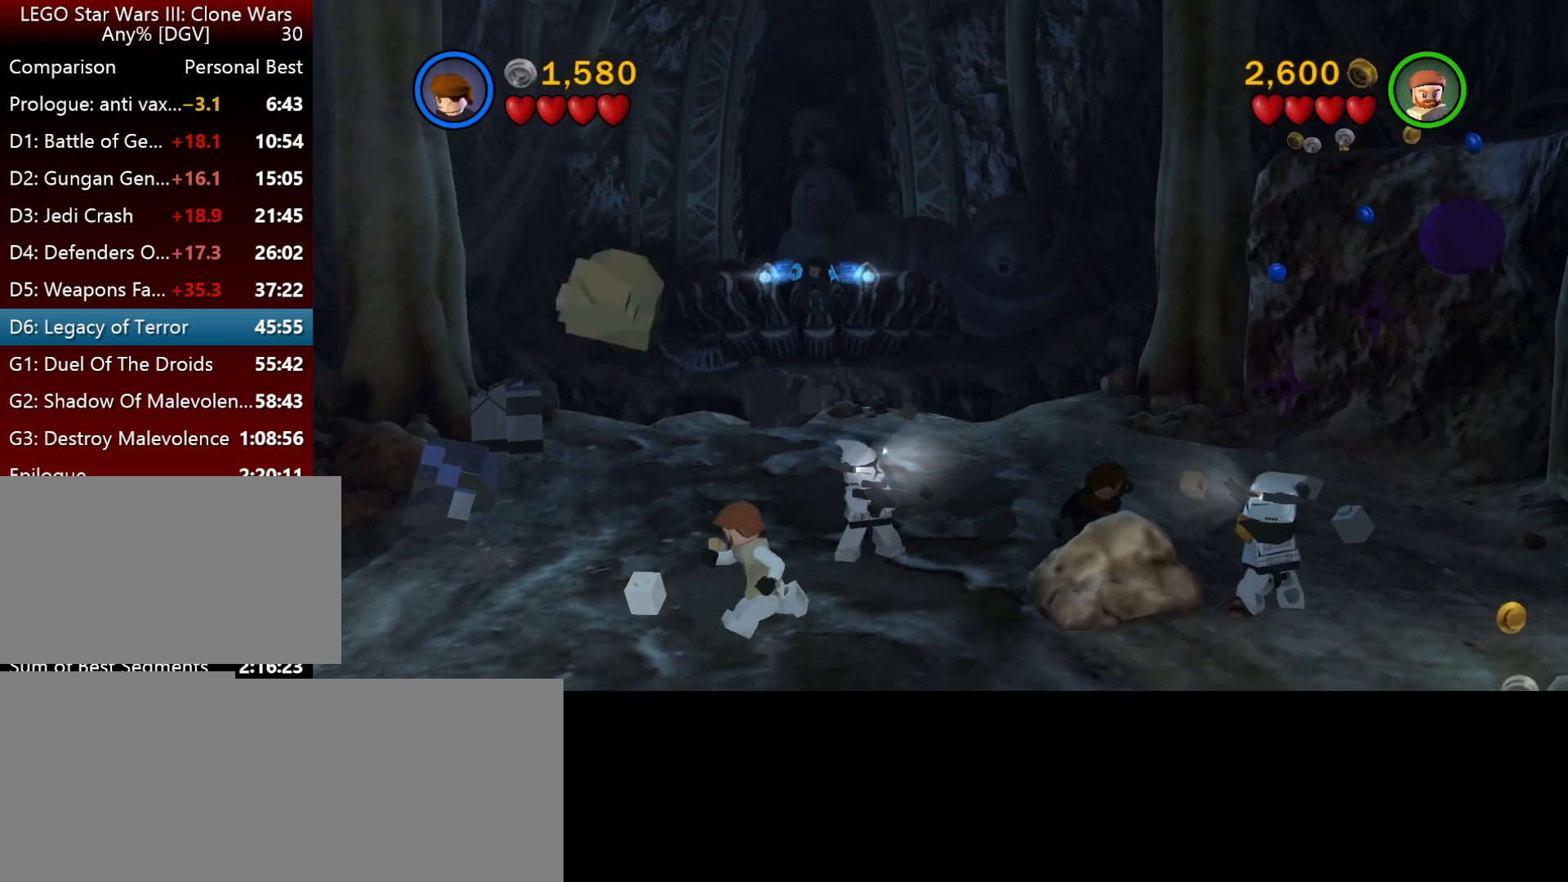
{"keys": ["i", "j"], "events": [[200, "i", "down"]]}
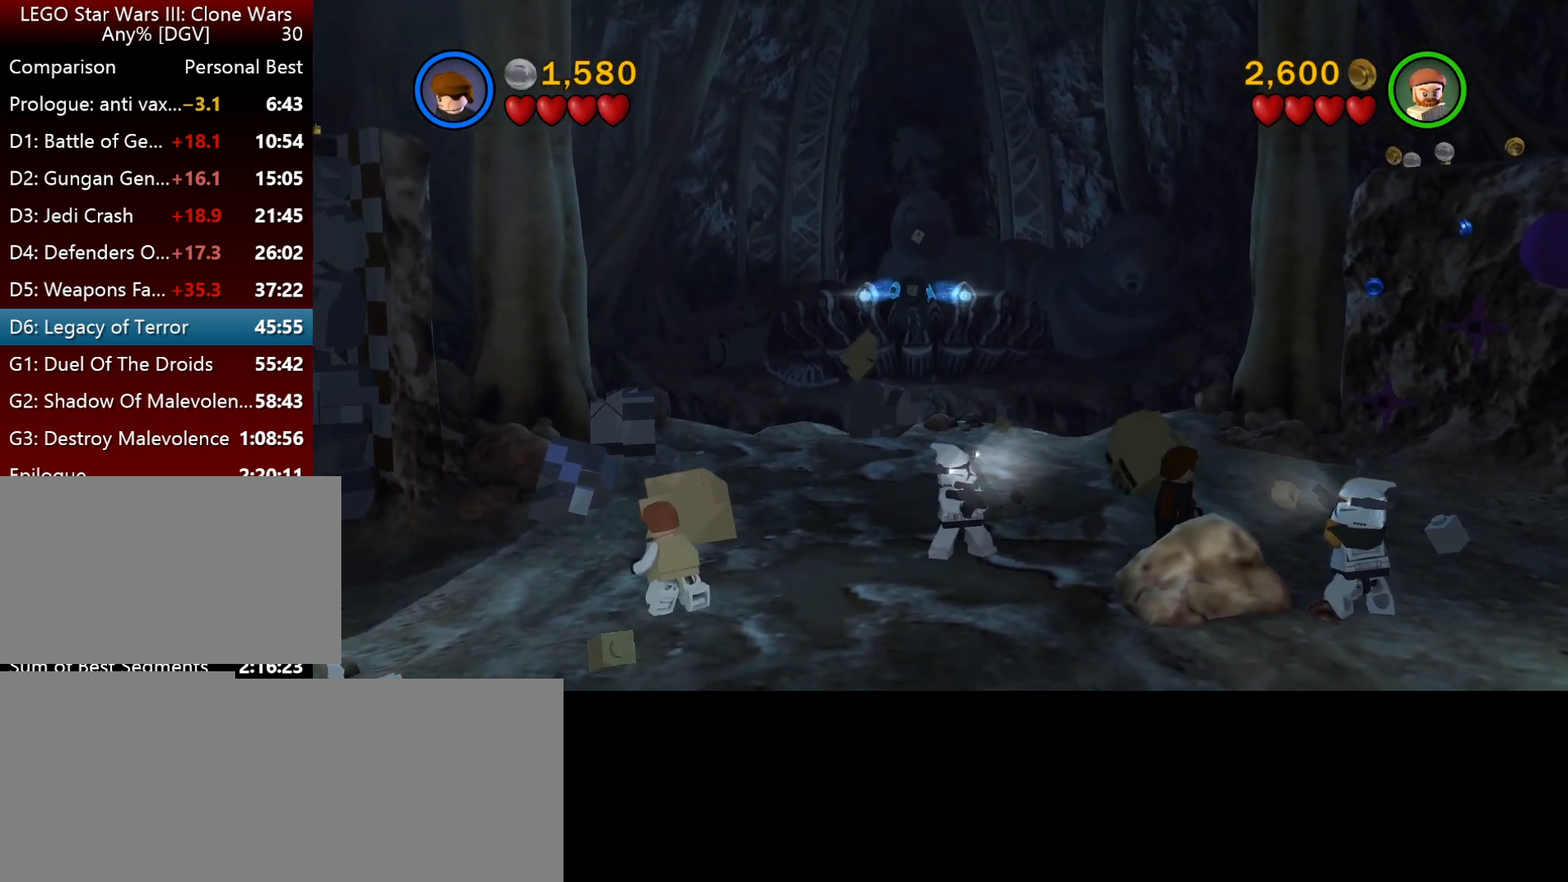
{"keys": ["j"], "events": [[34, "i", "up"]]}
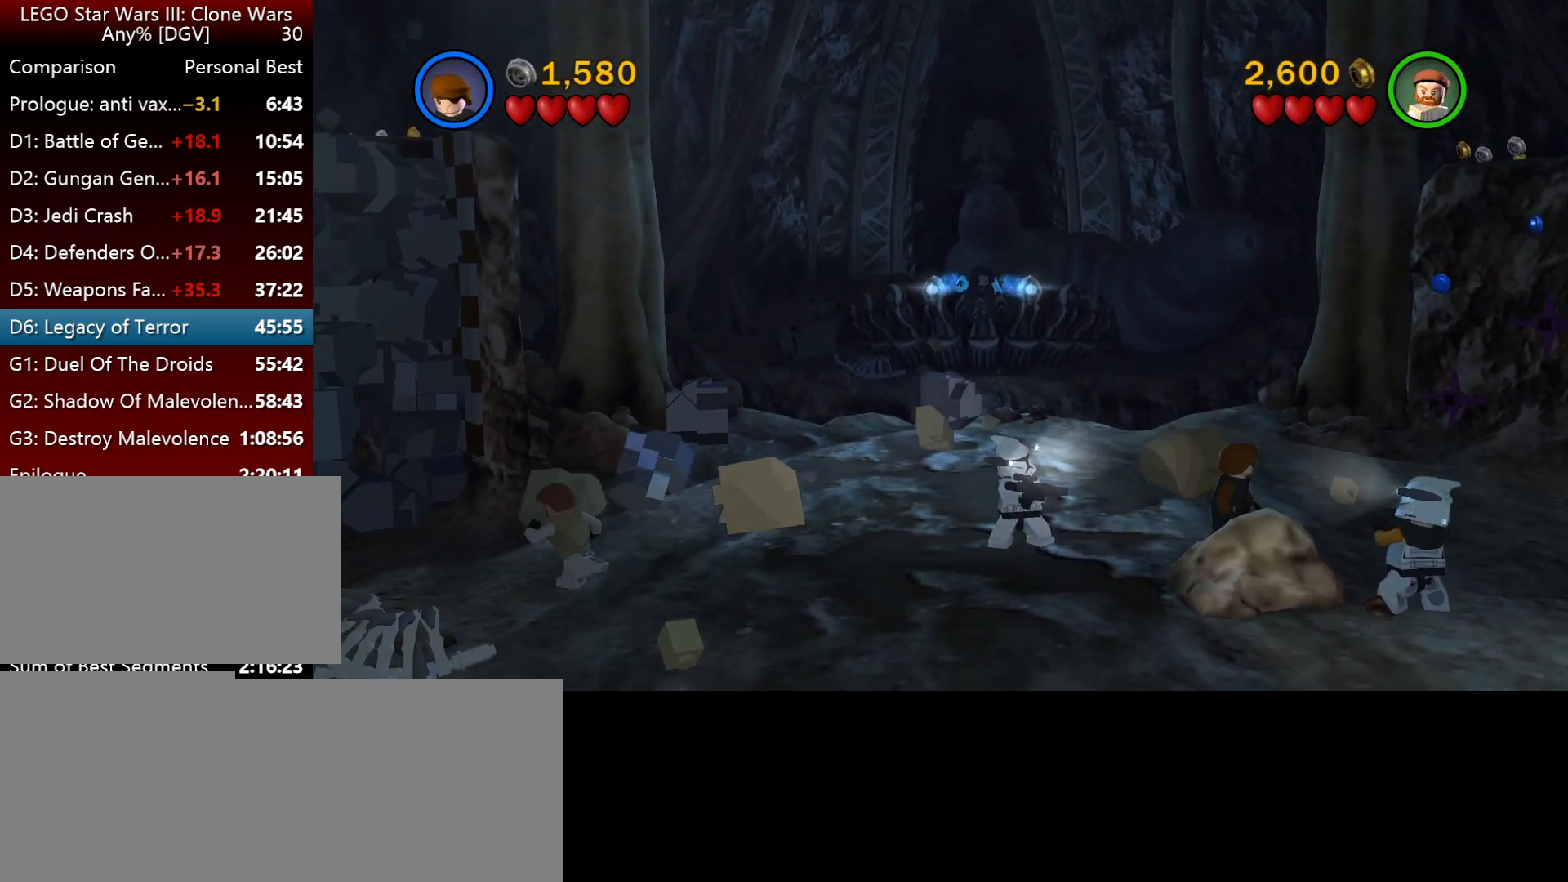
{"keys": ["i", "j"], "events": [[34, "i", "down"]]}
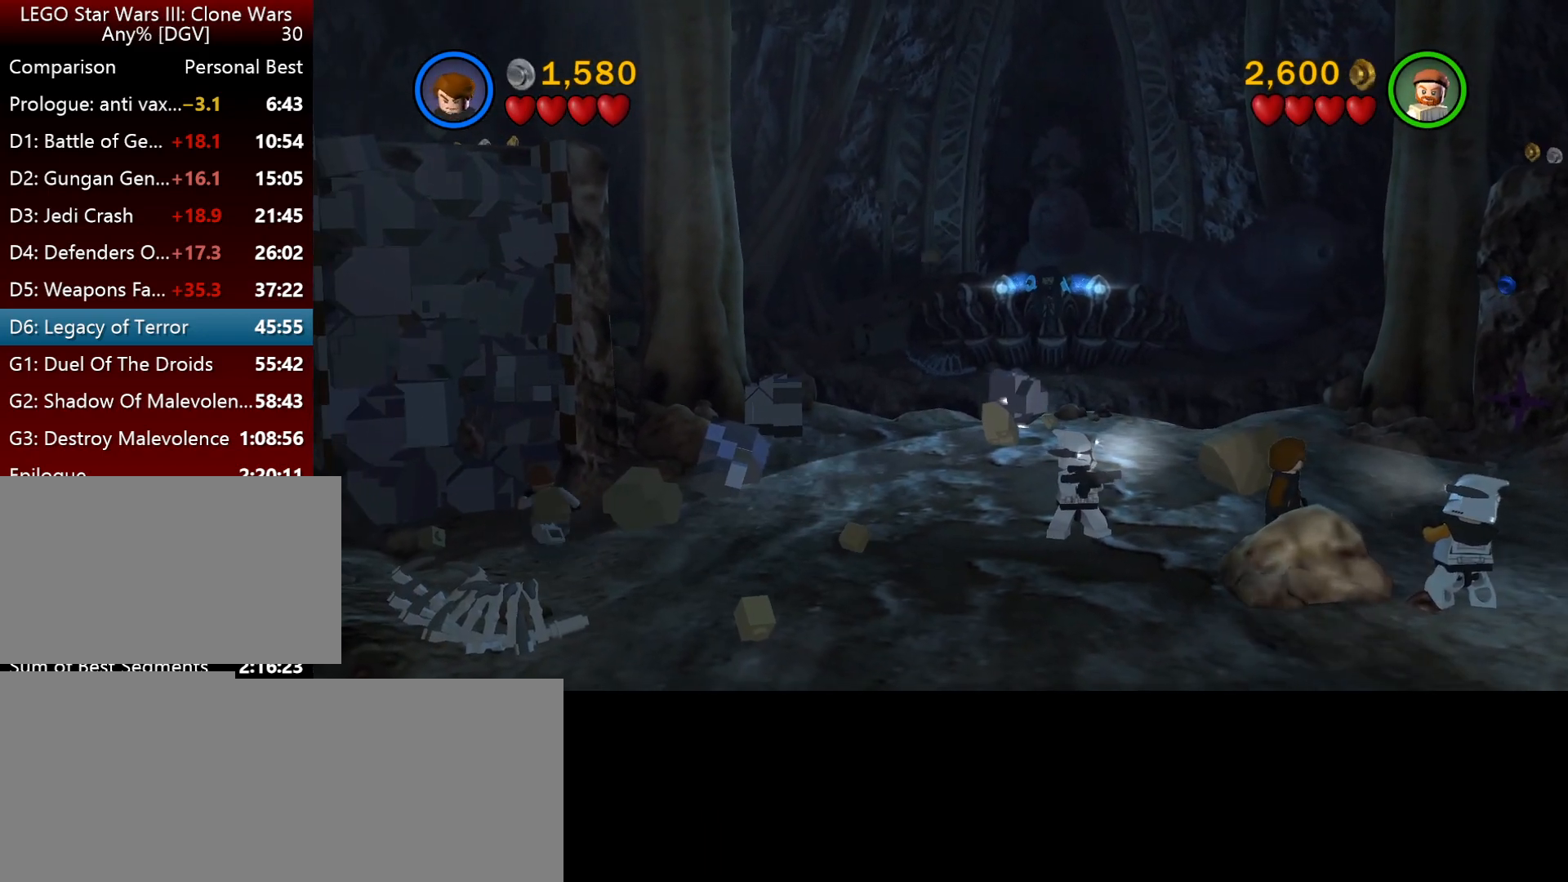
{"keys": ["j"], "events": [[250, "i", "up"]]}
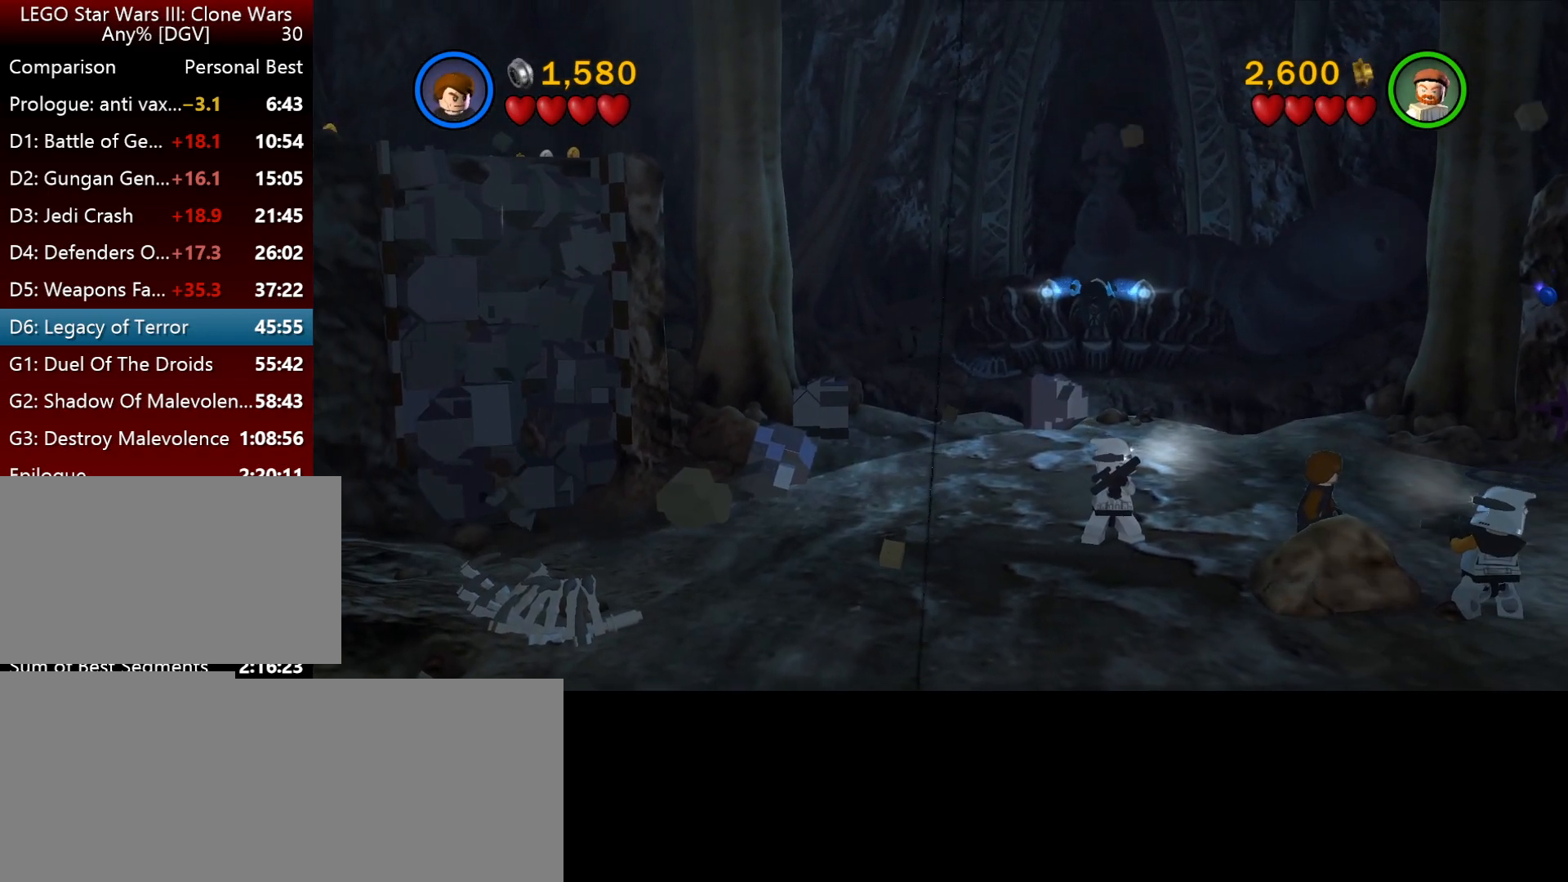
{"keys": [], "events": [[284, "j", "up"]]}